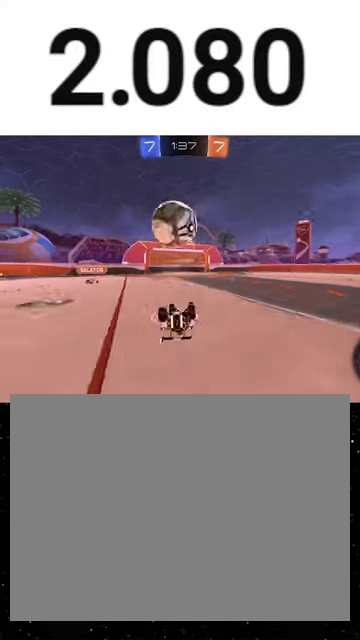
Gameplay with a controller (Xbox layout); each line is a JSON object with the inputs held at the frame after it. "events" lists button and stick changes between this image and that frame as [ms after this image, input, new state], when the widget could be followed in between. This overlay highlights the sticks when they move; stick clicks (L3 R3) are not distinguishable.
{"buttons": ["R2"], "left_stick": "center", "right_stick": "center", "events": [[267, "Y", "down"], [267, "left_stick", "center"], [367, "Y", "up"], [400, "left_stick", "left"], [500, "left_stick", "center"]]}
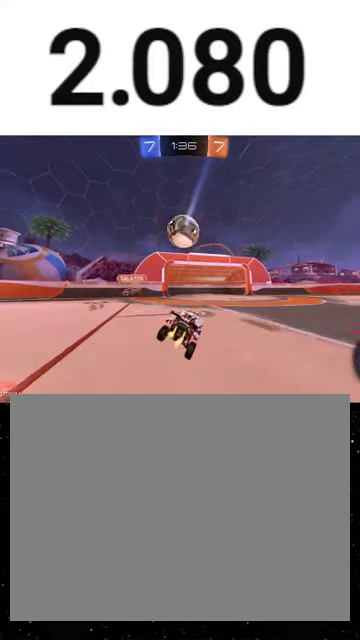
{"buttons": ["R2"], "left_stick": "right", "right_stick": "center", "events": [[100, "left_stick", "right"]]}
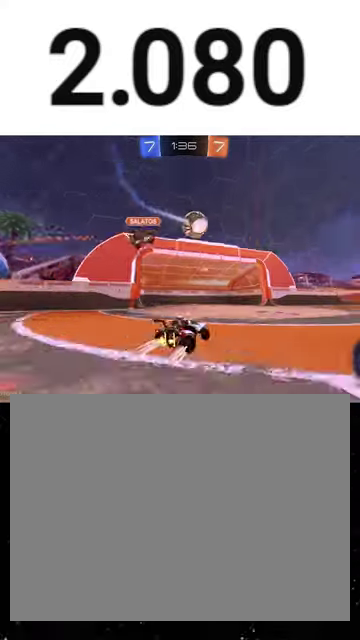
{"buttons": ["R1", "R2"], "left_stick": "right", "right_stick": "center", "events": [[100, "R1", "down"], [133, "Y", "down"], [133, "left_stick", "center"], [233, "R1", "up"], [233, "Y", "up"], [300, "R1", "down"], [300, "left_stick", "right"]]}
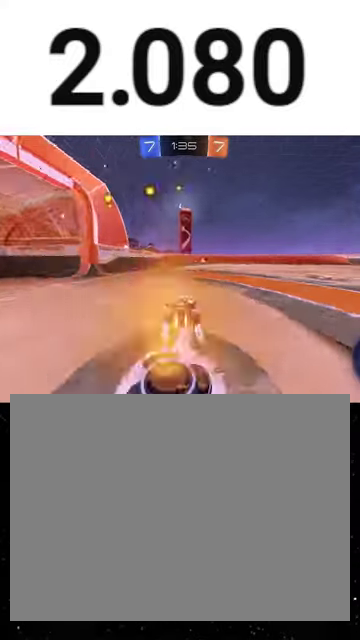
{"buttons": ["R2"], "left_stick": "center", "right_stick": "center", "events": [[33, "R1", "up"], [33, "left_stick", "center"], [100, "R1", "down"], [167, "R1", "up"], [233, "R1", "down"], [333, "R1", "up"], [400, "R1", "down"], [467, "R1", "up"]]}
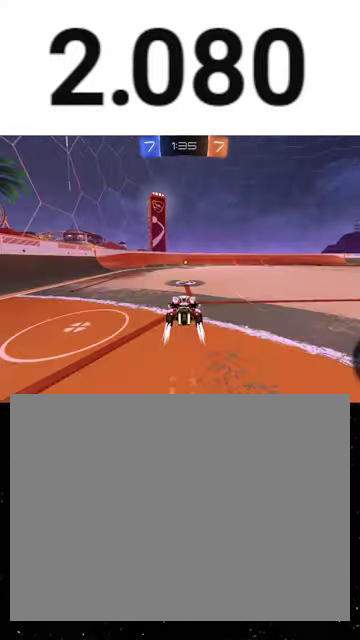
{"buttons": ["Y", "R1", "R2"], "left_stick": "center", "right_stick": "center", "events": [[33, "R1", "down"], [167, "R1", "up"], [233, "R1", "down"], [433, "Y", "down"]]}
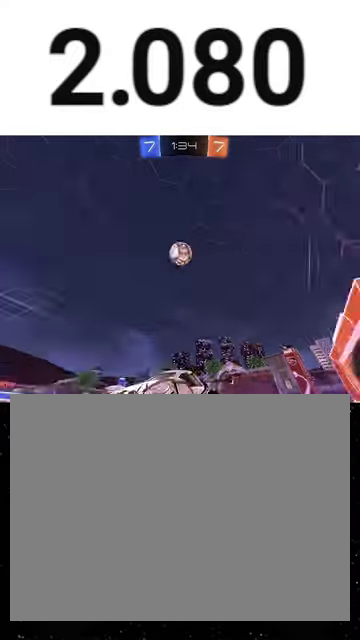
{"buttons": ["L1", "R2"], "left_stick": "right", "right_stick": "center", "events": [[33, "left_stick", "right"], [67, "R1", "up"], [67, "Y", "up"], [300, "left_stick", "center"], [367, "left_stick", "right"], [433, "L1", "down"]]}
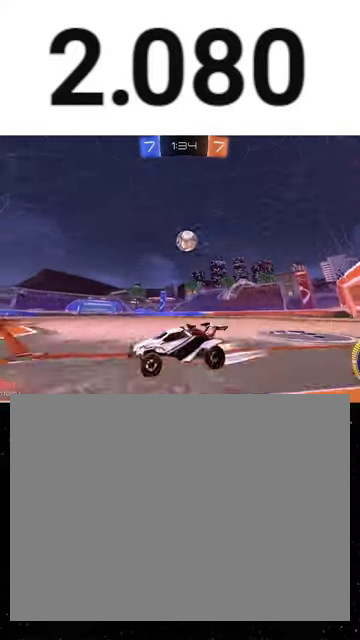
{"buttons": ["R2"], "left_stick": "right", "right_stick": "center", "events": [[33, "L1", "up"], [67, "left_stick", "center"], [167, "left_stick", "right"], [300, "L2", "down"], [367, "L2", "up"]]}
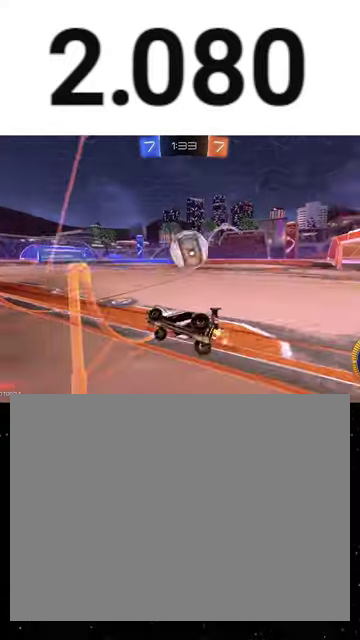
{"buttons": ["R2"], "left_stick": "center", "right_stick": "center", "events": [[67, "R1", "down"], [167, "R1", "up"], [300, "left_stick", "center"], [367, "left_stick", "left"], [500, "left_stick", "center"]]}
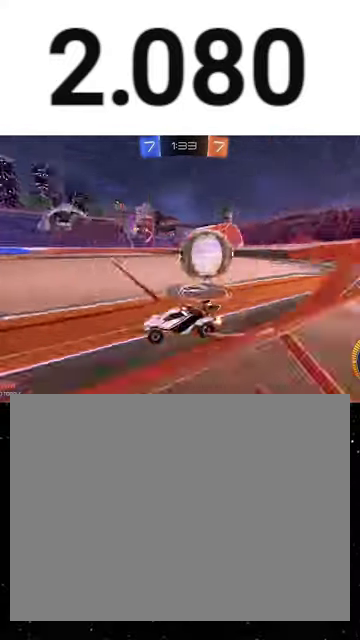
{"buttons": ["R2"], "left_stick": "right", "right_stick": "center", "events": [[67, "left_stick", "left"], [233, "L1", "down"], [233, "R2", "up"], [233, "left_stick", "right"], [400, "L1", "up"], [400, "R2", "down"]]}
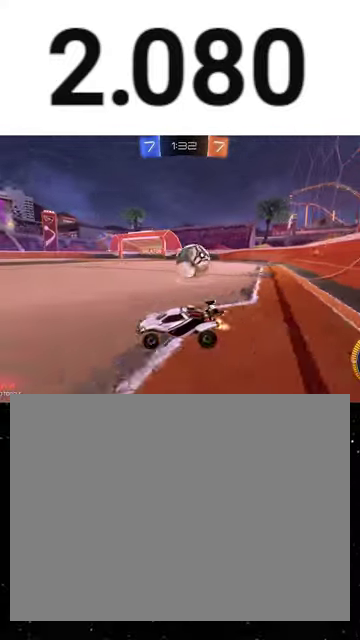
{"buttons": ["R1", "R2"], "left_stick": "left", "right_stick": "center", "events": [[433, "left_stick", "left"], [500, "R1", "down"]]}
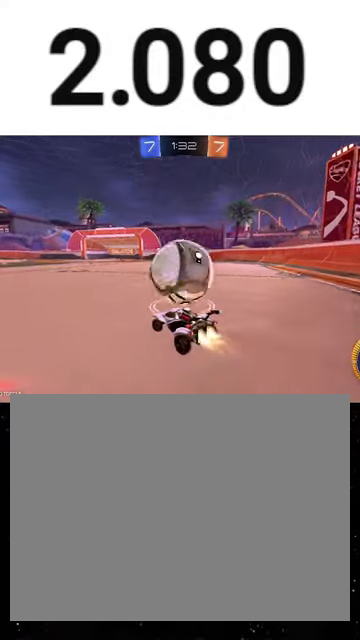
{"buttons": ["A", "R1", "R2"], "left_stick": "down", "right_stick": "center", "events": [[67, "left_stick", "right"], [200, "R1", "up"], [367, "A", "down"], [400, "R1", "down"], [400, "left_stick", "down"]]}
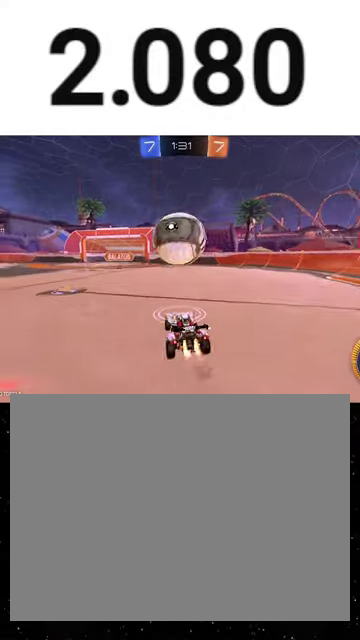
{"buttons": ["X", "R1", "R2"], "left_stick": "down", "right_stick": "center", "events": [[33, "A", "up"], [33, "B", "down"], [67, "left_stick", "down-right"], [167, "B", "up"], [200, "left_stick", "up-left"], [233, "A", "down"], [333, "X", "down"], [333, "left_stick", "down"], [367, "A", "up"]]}
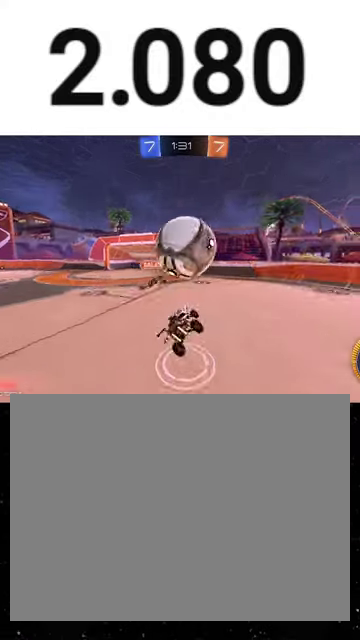
{"buttons": ["X", "Y", "R2"], "left_stick": "up-right", "right_stick": "center", "events": [[33, "R1", "up"], [233, "left_stick", "down-right"], [400, "left_stick", "right"], [467, "left_stick", "up-right"], [500, "Y", "down"]]}
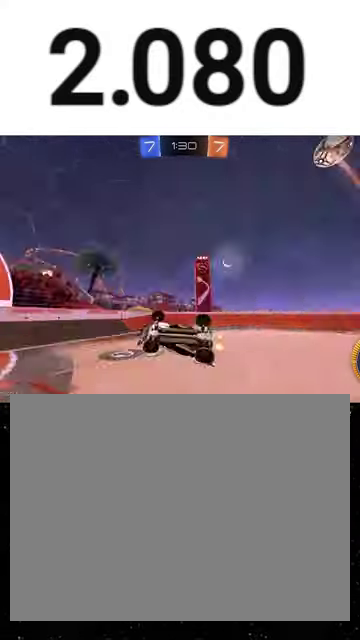
{"buttons": ["Y", "R2"], "left_stick": "left", "right_stick": "center", "events": [[33, "left_stick", "up"], [100, "Y", "up"], [167, "left_stick", "up-left"], [200, "X", "up"], [300, "left_stick", "center"], [433, "left_stick", "left"], [467, "Y", "down"]]}
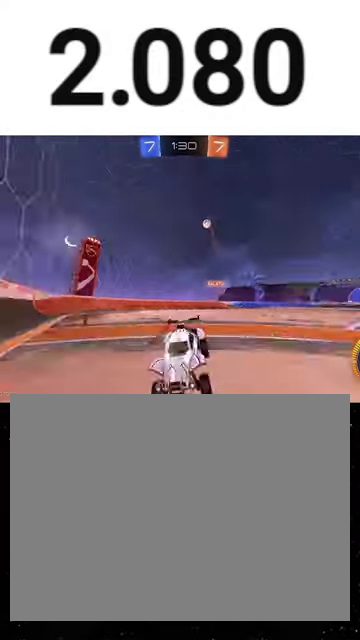
{"buttons": ["R1", "R2"], "left_stick": "left", "right_stick": "center", "events": [[33, "L1", "down"], [67, "Y", "up"], [167, "L1", "up"], [500, "R1", "down"]]}